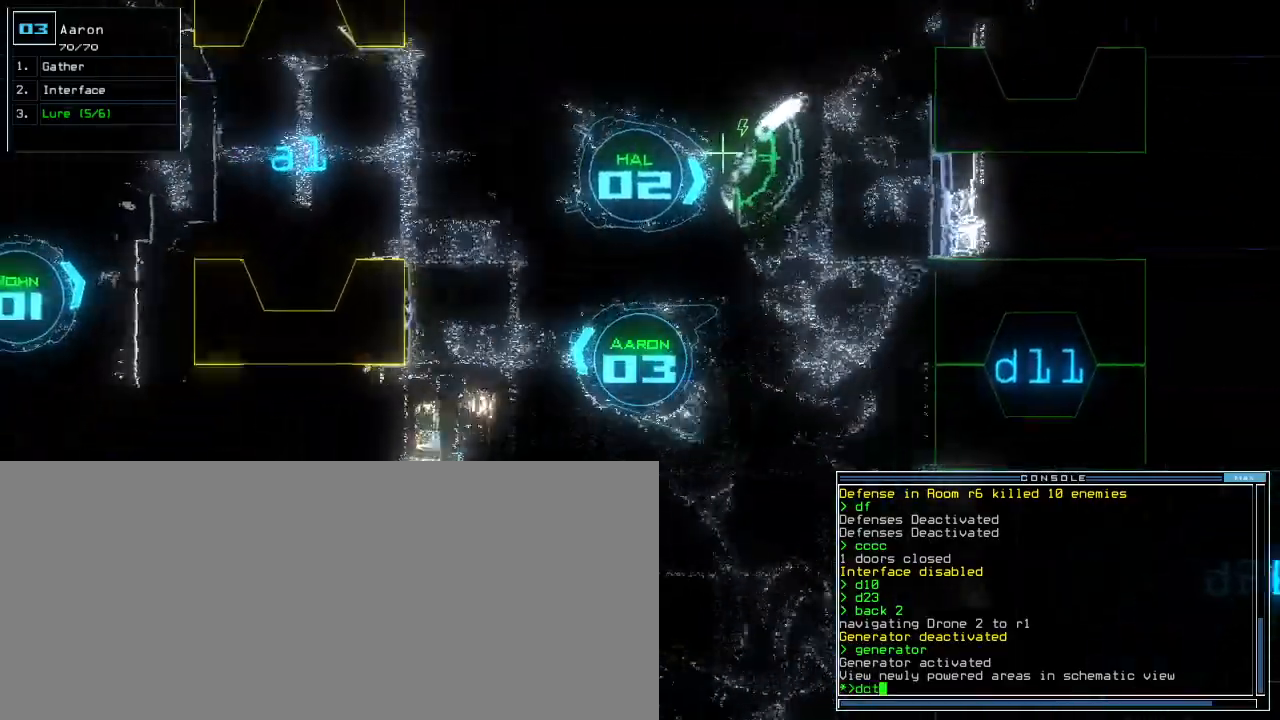
Gameplay with keyboard; each line is a JSON object with the keys held at the frame after it. "events" lists presses ("down") and releases ("up") of ".", "0", "1", "2", "3", "4", "5", "6", "7", "8", "9", "a", "b", "backspace", "c", "caps_lock", "comma", "ctrl_l", "ctrl_r", "d", "down", "e", "equals", "escape", "f", "f6", "g", "h", "i", "j", "k", "l", "left", "m", "minus", "n", "o", "p", "q", "quote", "r", "return", "right", "s", "semicolon", "shift_l", "shift_r", "space", "t", "tab", "tilde", "u", "up", "v", "w", "x", "y" and "z" between this image and that frame as [ms after this image, input, new state], when the widget could be followed in between. No other keys are recorded. Mouse input is not recorded.
{"keys": ["right"], "events": [[117, "up", "up"], [250, "return", "down"], [300, "return", "up"]]}
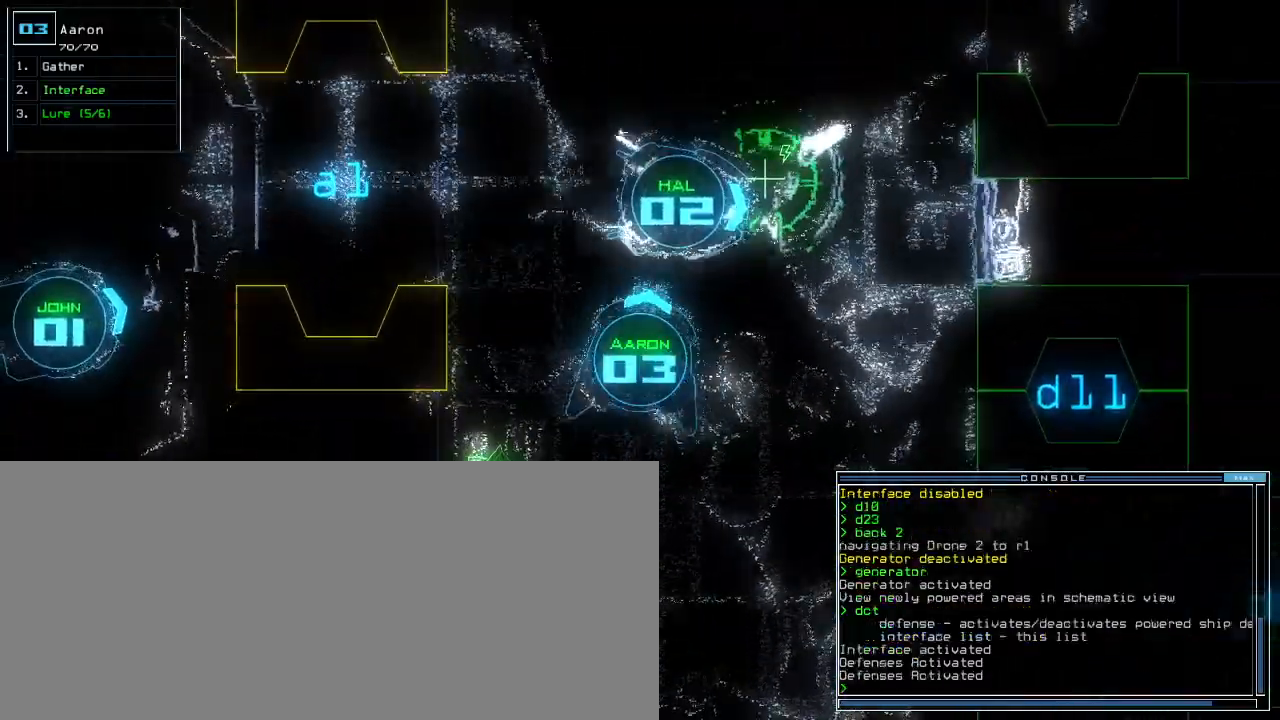
{"keys": ["right"], "events": [[17, "right", "up"], [83, "d", "down"], [167, "f", "down"], [200, "d", "up"], [250, "f", "up"], [250, "return", "down"], [317, "return", "up"], [450, "right", "down"]]}
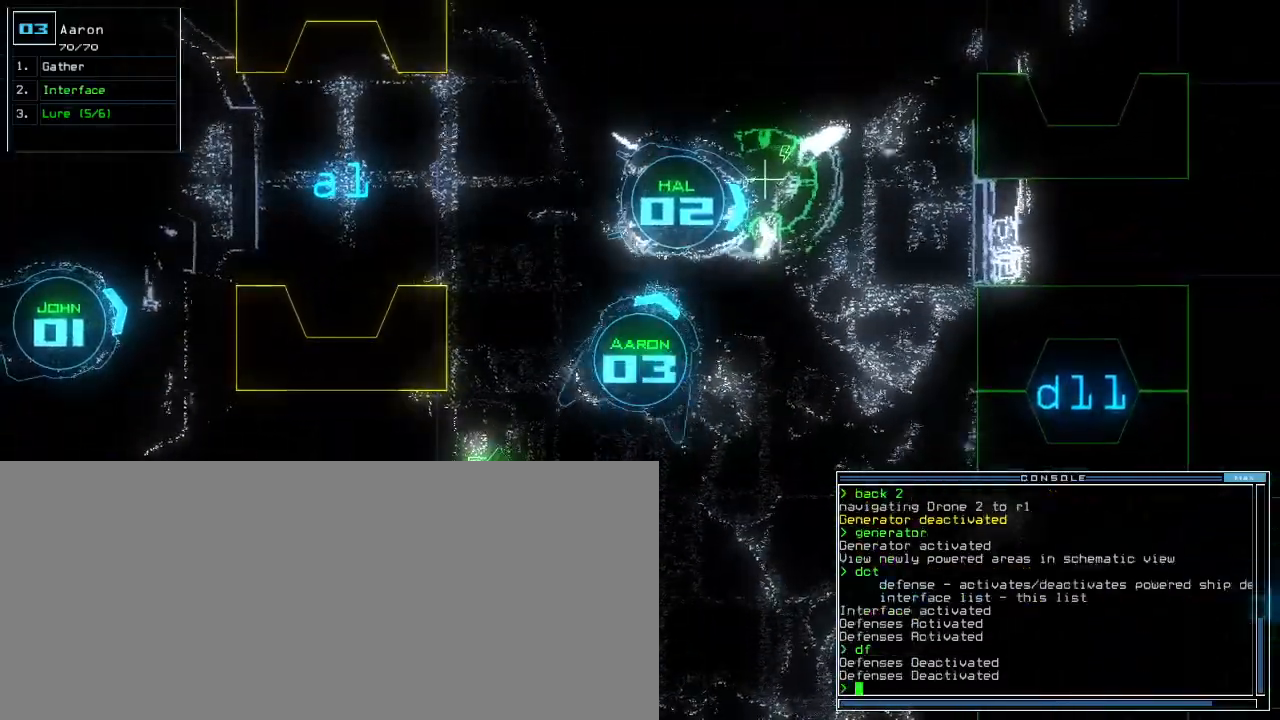
{"keys": [], "events": [[33, "up", "down"], [200, "right", "up"], [250, "space", "down"], [250, "up", "up"], [317, "space", "up"]]}
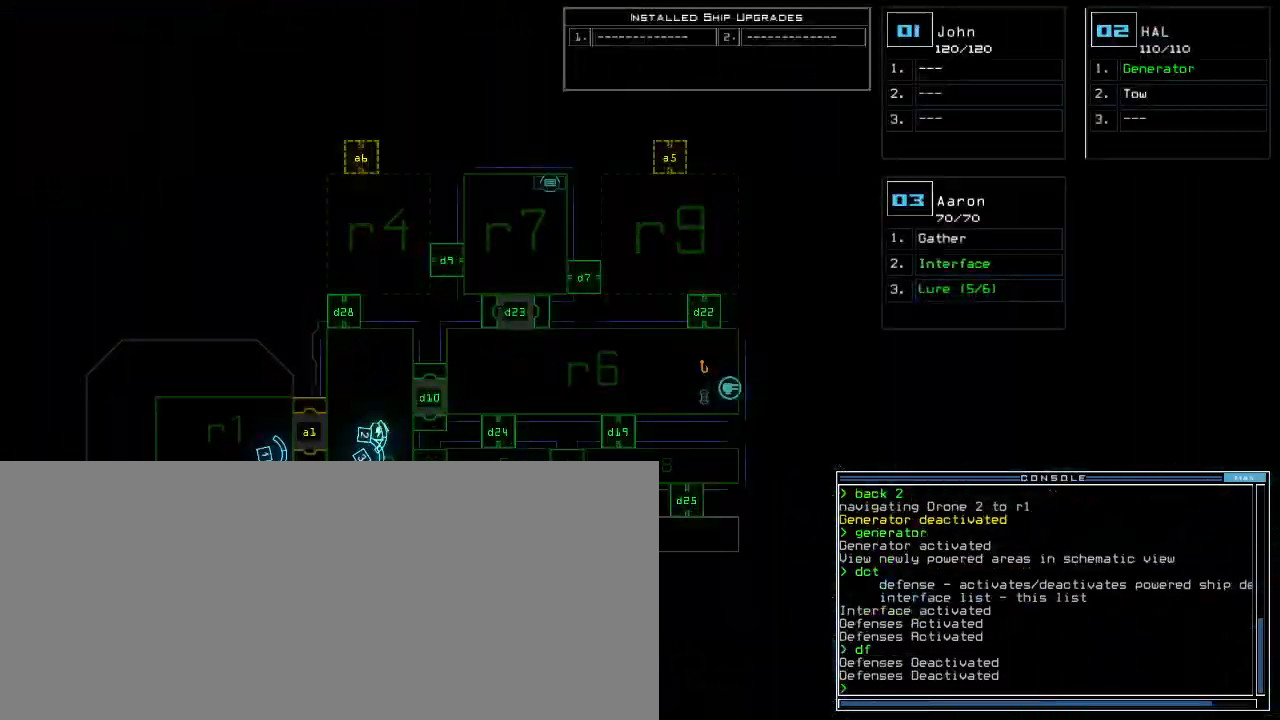
{"keys": ["right", "up"], "events": [[300, "space", "down"], [367, "right", "down"], [367, "up", "down"], [383, "space", "up"]]}
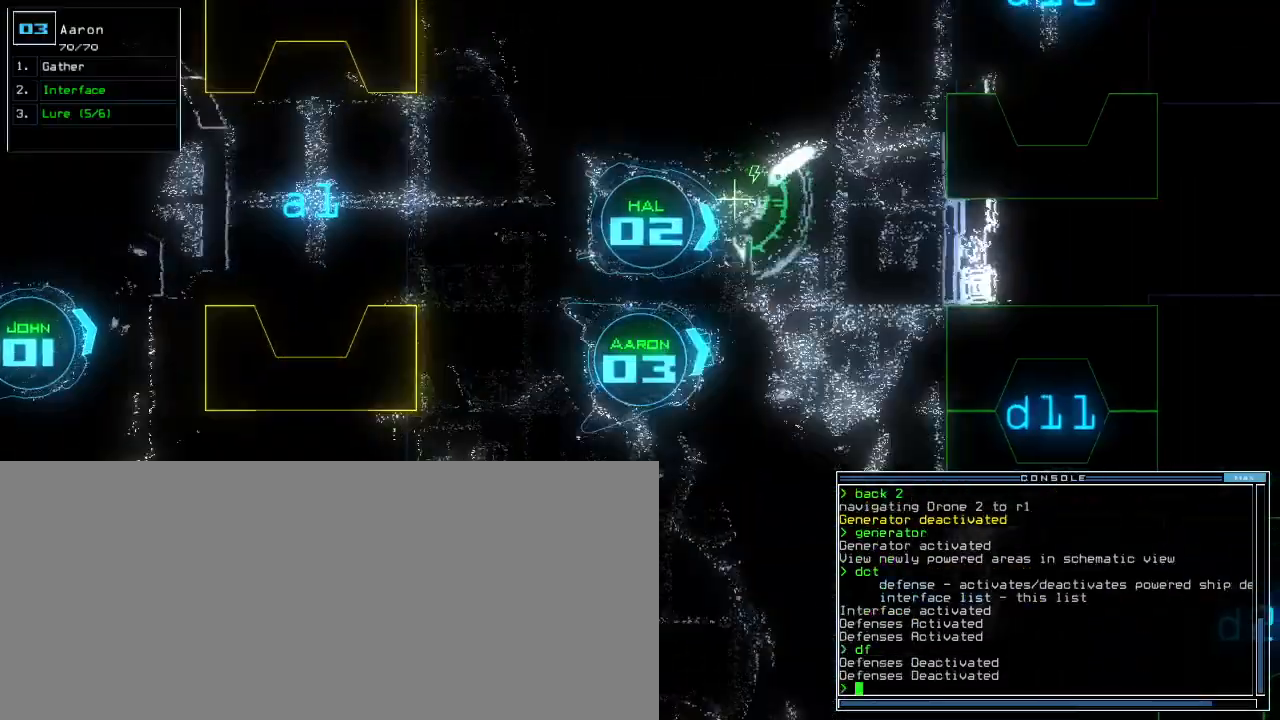
{"keys": ["right", "up"], "events": []}